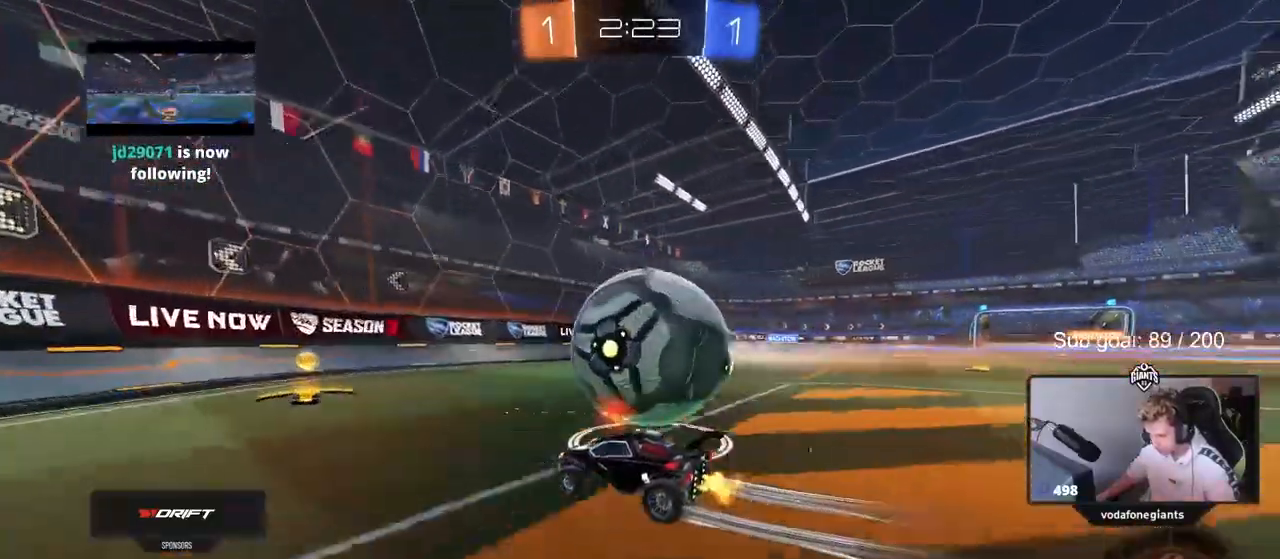
Gameplay with keyboard and mouse; each line is a JSON object with the keys held at the frame after it. "events" lists presses ("down") and releases ("up") of "1", "2", "3", "4", "5", "a", "alt", "c", "caps_lock", "ctrl", "d", "e", "f", "g", "q", "r", "s", "shift", "space", "t", "tab", "v", "w", "x" and "z" between this image and that frame as [ms after this image, input, new state], when the widget could be followed in between. No other keys are recorded. "mouse_move" is the direction in which the mouse moves at that frame (one of eight, or "still"), when it could be read. Mouse buttons are not recorded.
{"keys": ["w"], "mouse_move": "still", "events": [[100, "d", "up"], [183, "d", "down"], [333, "d", "up"], [333, "w", "down"], [367, "a", "down"], [467, "a", "up"]]}
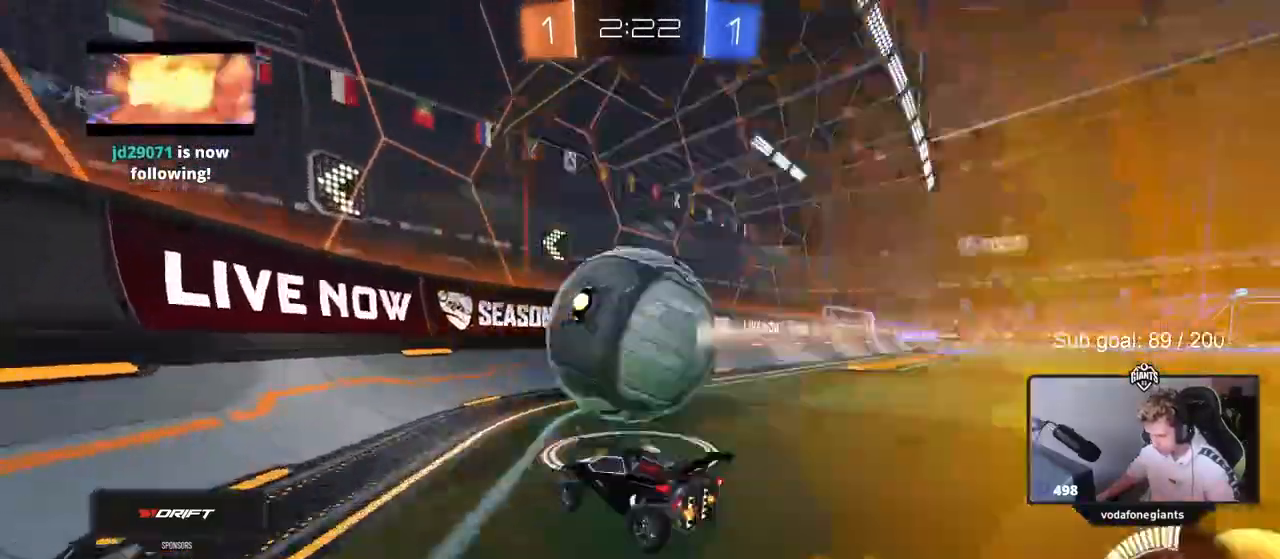
{"keys": ["w"], "mouse_move": "still", "events": [[200, "d", "down"], [250, "d", "up"], [350, "d", "down"], [483, "d", "up"]]}
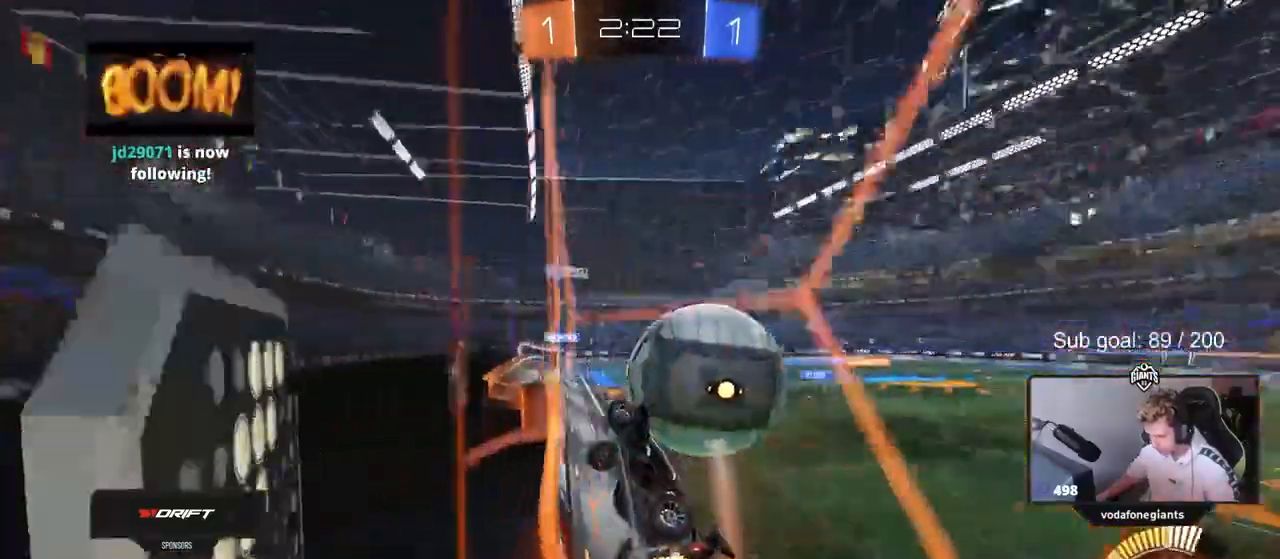
{"keys": ["a", "s", "shift"], "mouse_move": "still", "events": [[133, "d", "down"], [317, "d", "up"], [350, "w", "up"], [400, "s", "down"], [450, "a", "down"], [450, "shift", "down"]]}
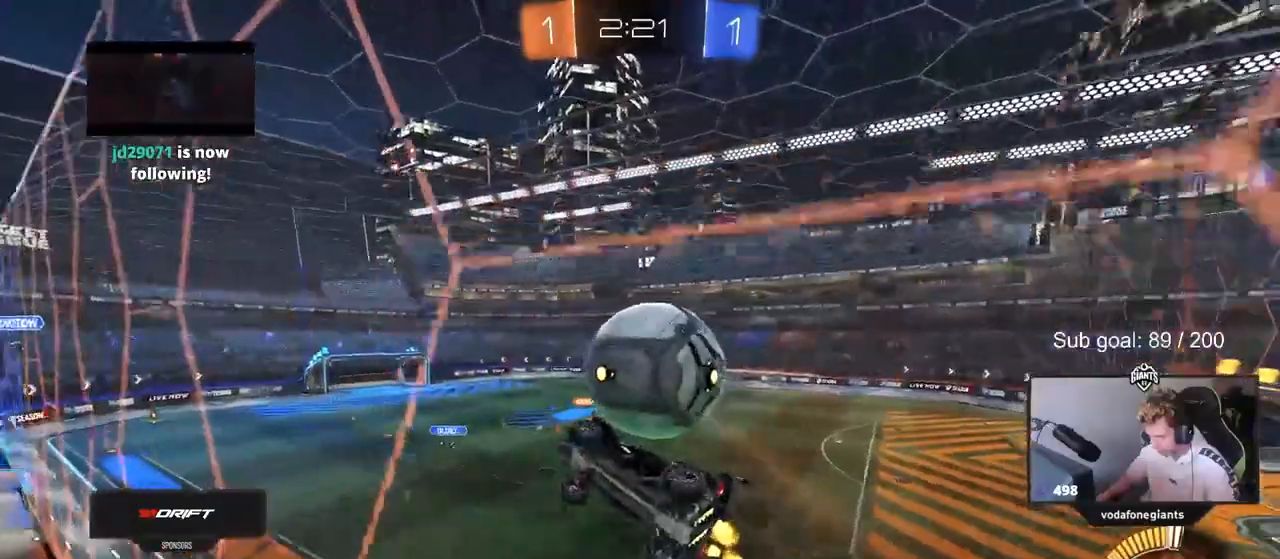
{"keys": ["d", "s"], "mouse_move": "still", "events": [[133, "a", "up"], [133, "s", "up"], [133, "shift", "up"], [333, "d", "down"], [333, "s", "down"]]}
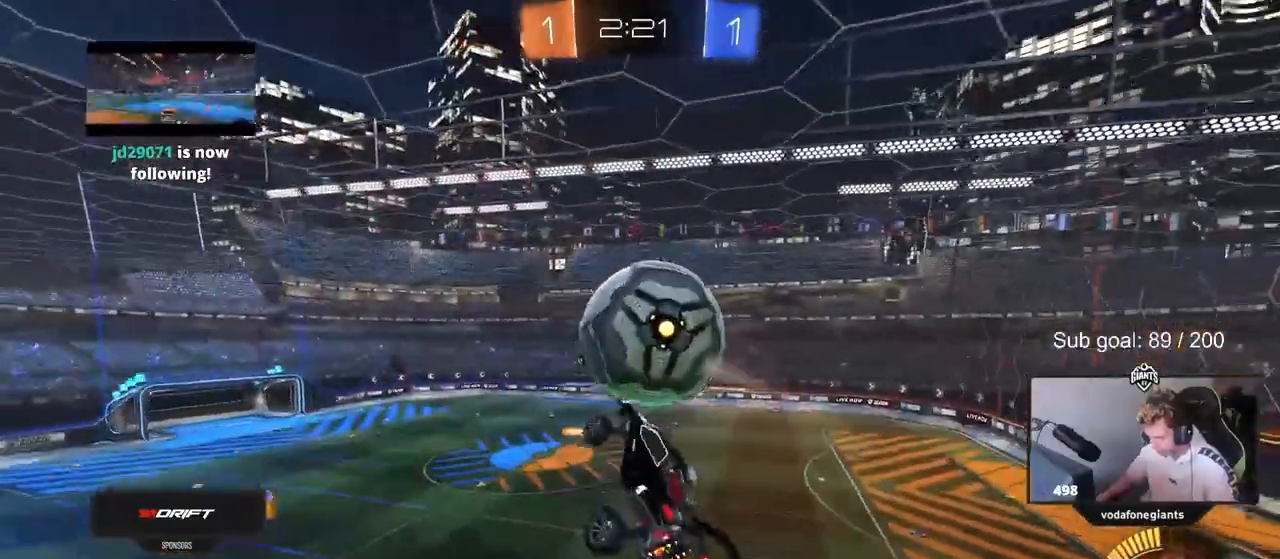
{"keys": ["a"], "mouse_move": "still", "events": [[17, "s", "up"], [117, "a", "down"], [117, "shift", "down"], [150, "d", "up"], [150, "w", "down"], [250, "shift", "up"], [333, "w", "up"]]}
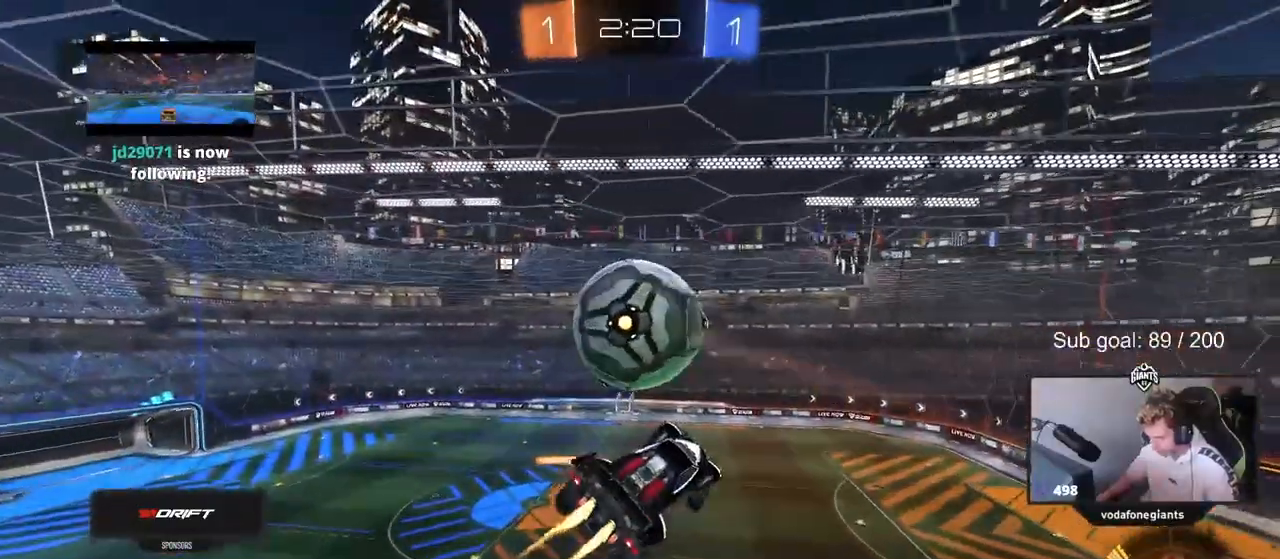
{"keys": ["a", "shift", "w"], "events": [[317, "w", "down"], [400, "shift", "down"]]}
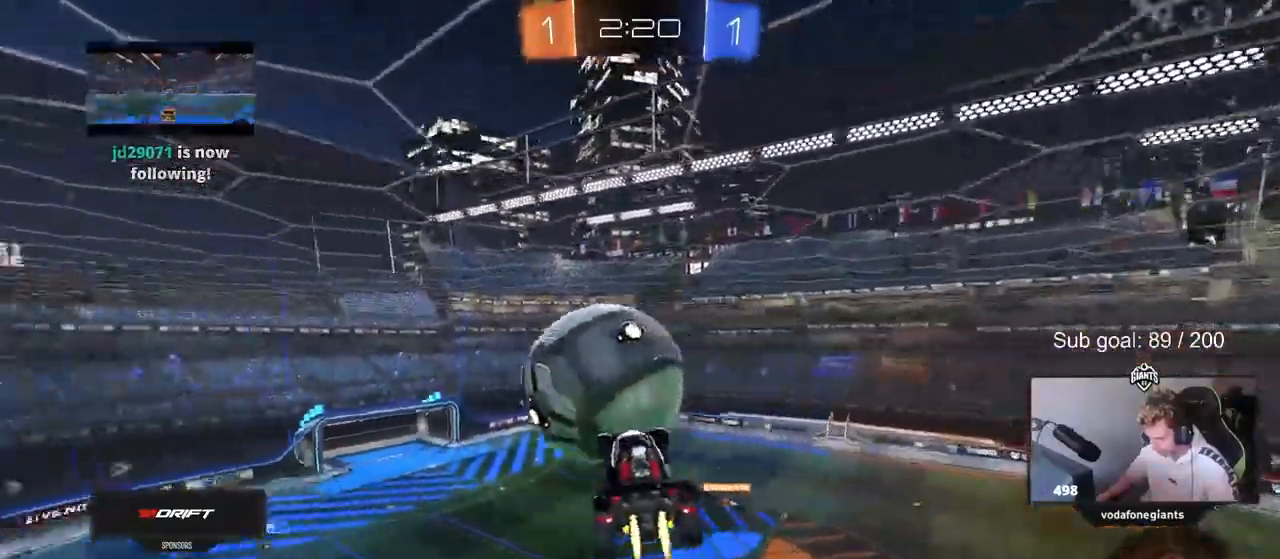
{"keys": ["a", "s", "shift"], "mouse_move": "up", "events": [[50, "w", "up"], [317, "s", "down"], [417, "d", "down"], [467, "d", "up"]]}
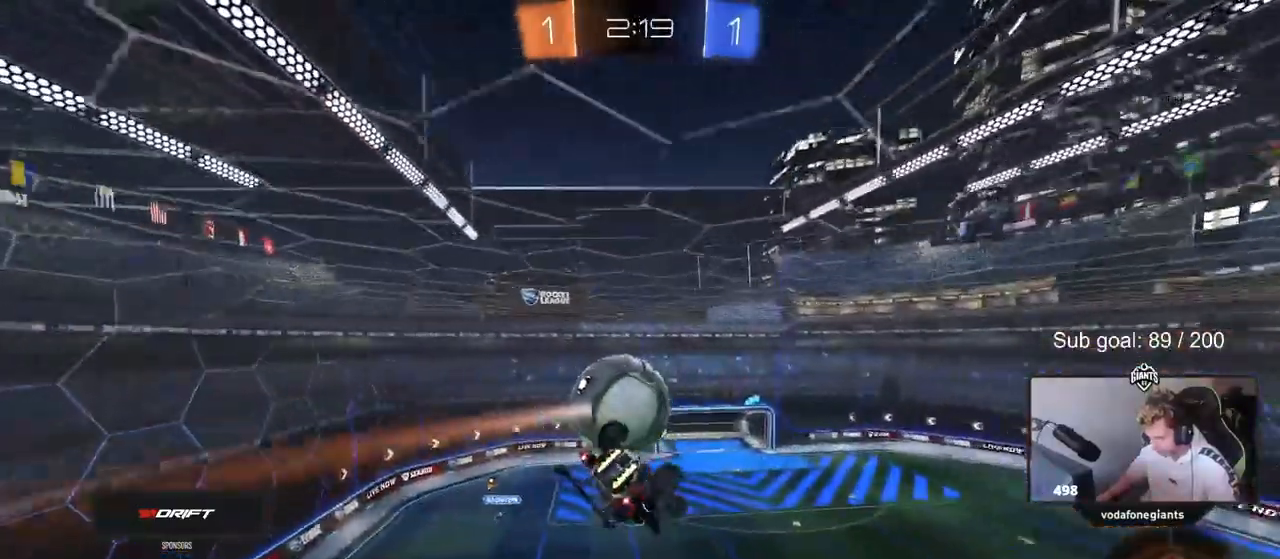
{"keys": ["a", "shift"], "mouse_move": "still", "events": [[17, "s", "up"], [167, "w", "down"], [383, "w", "up"]]}
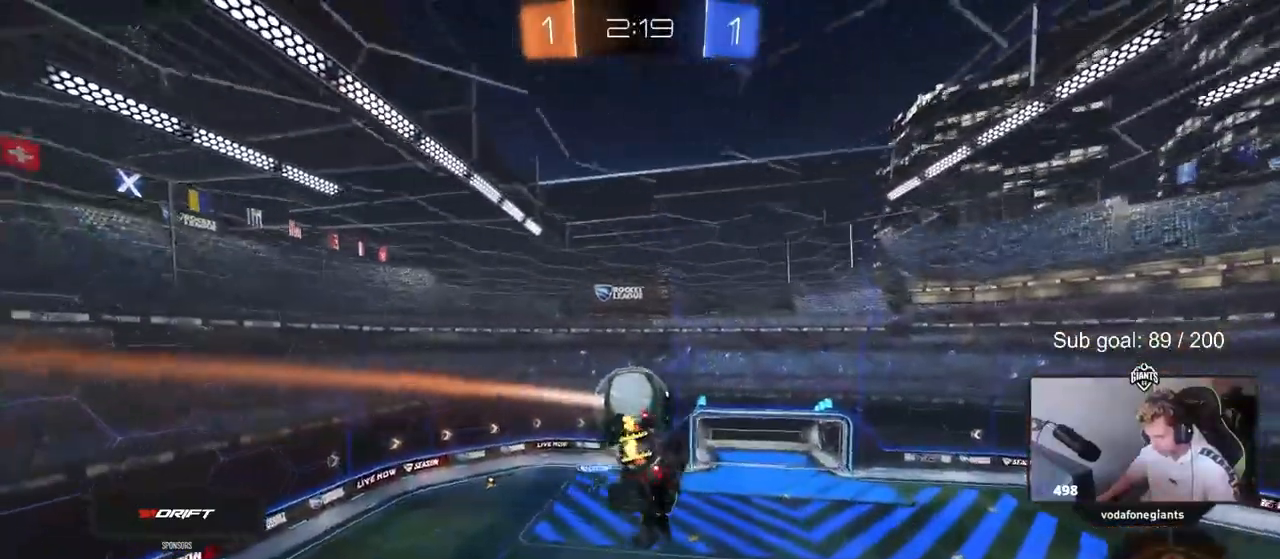
{"keys": [], "mouse_move": "still", "events": [[117, "shift", "up"], [167, "a", "up"]]}
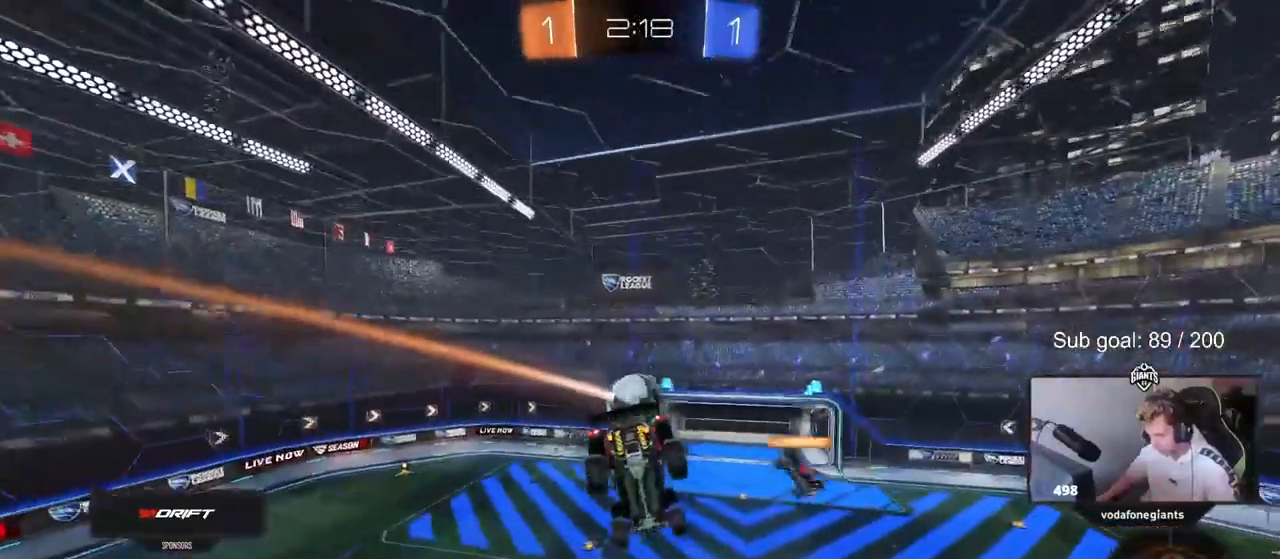
{"keys": ["s"], "mouse_move": "still", "events": [[383, "d", "down"], [383, "s", "down"], [467, "d", "up"]]}
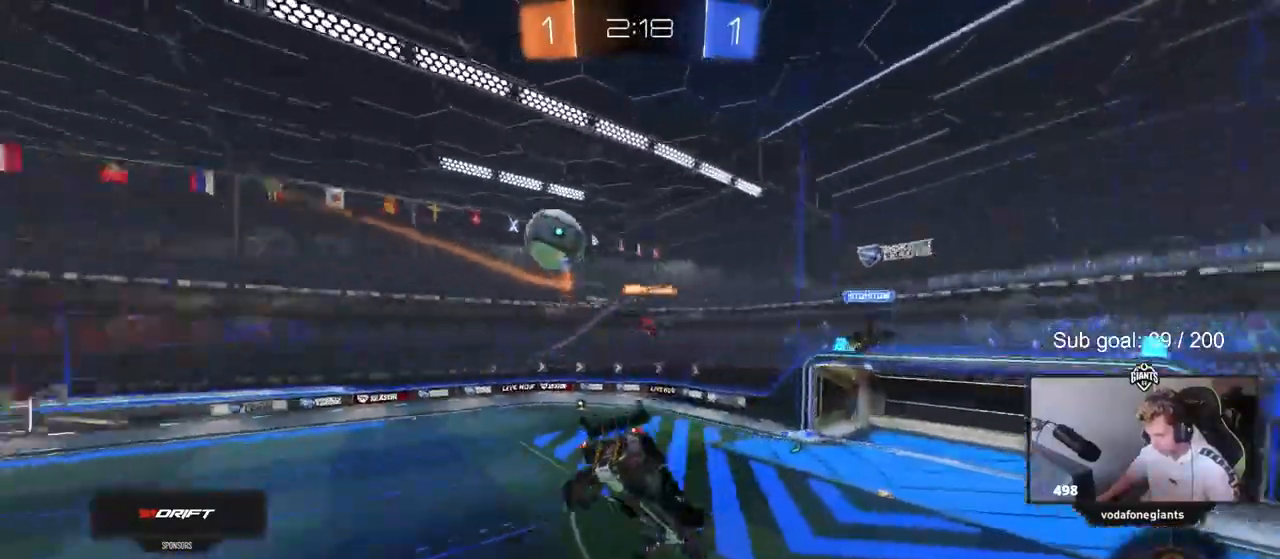
{"keys": ["a", "w"], "mouse_move": "up", "events": [[17, "a", "down"], [67, "a", "up"], [67, "s", "up"], [200, "d", "down"], [200, "s", "down"], [250, "s", "up"], [300, "d", "up"], [383, "a", "down"], [433, "w", "down"]]}
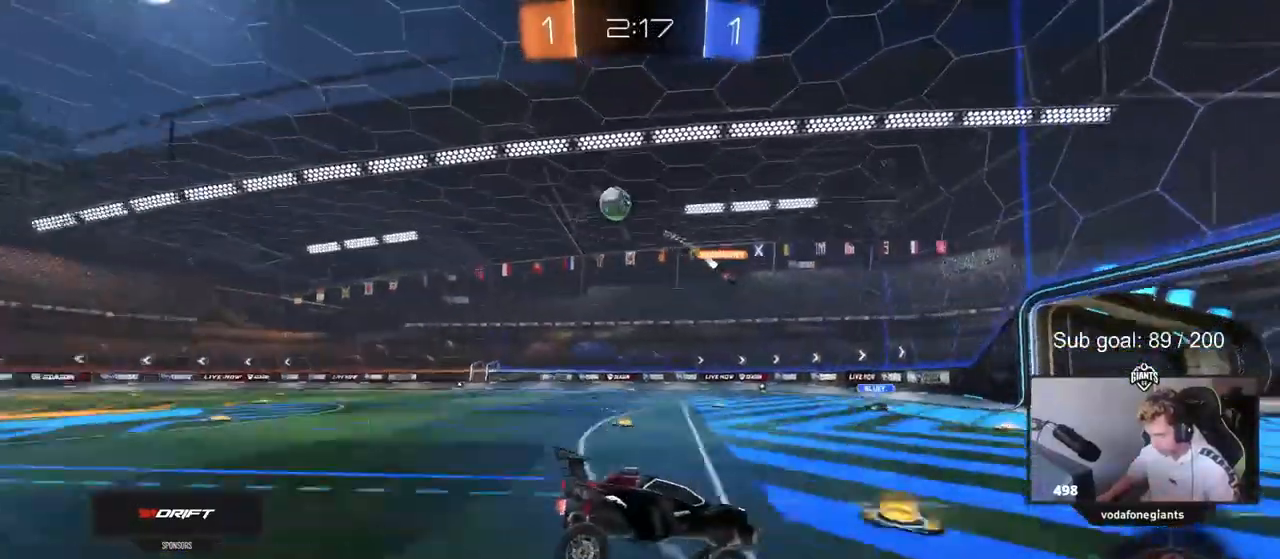
{"keys": ["a", "w"], "mouse_move": "up-left", "events": [[167, "shift", "down"], [317, "shift", "up"]]}
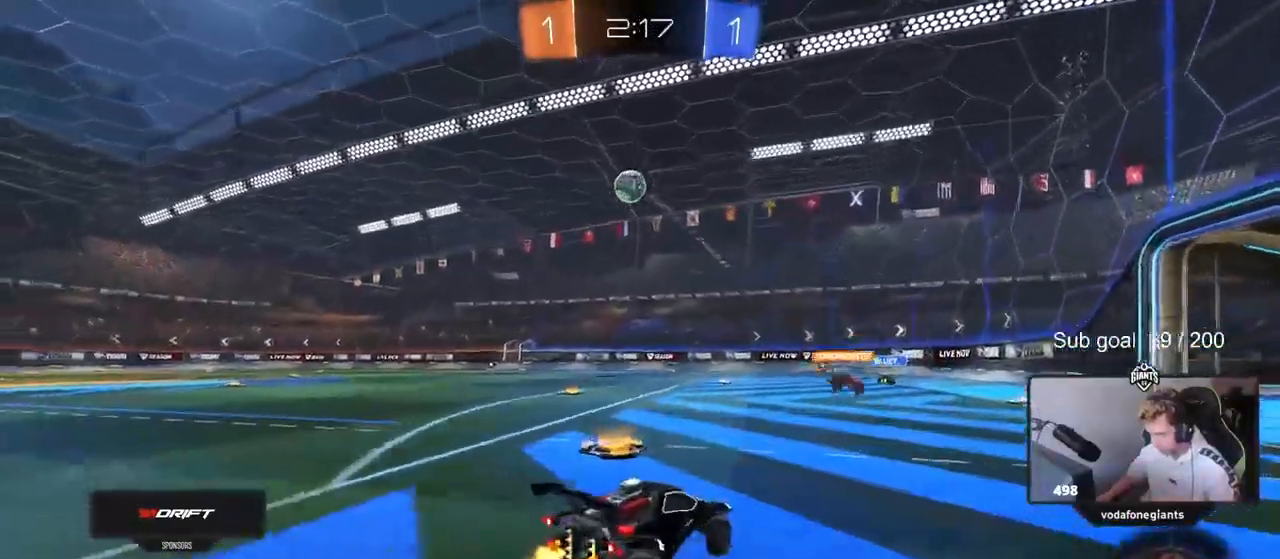
{"keys": ["a", "w"], "mouse_move": "up-right", "events": []}
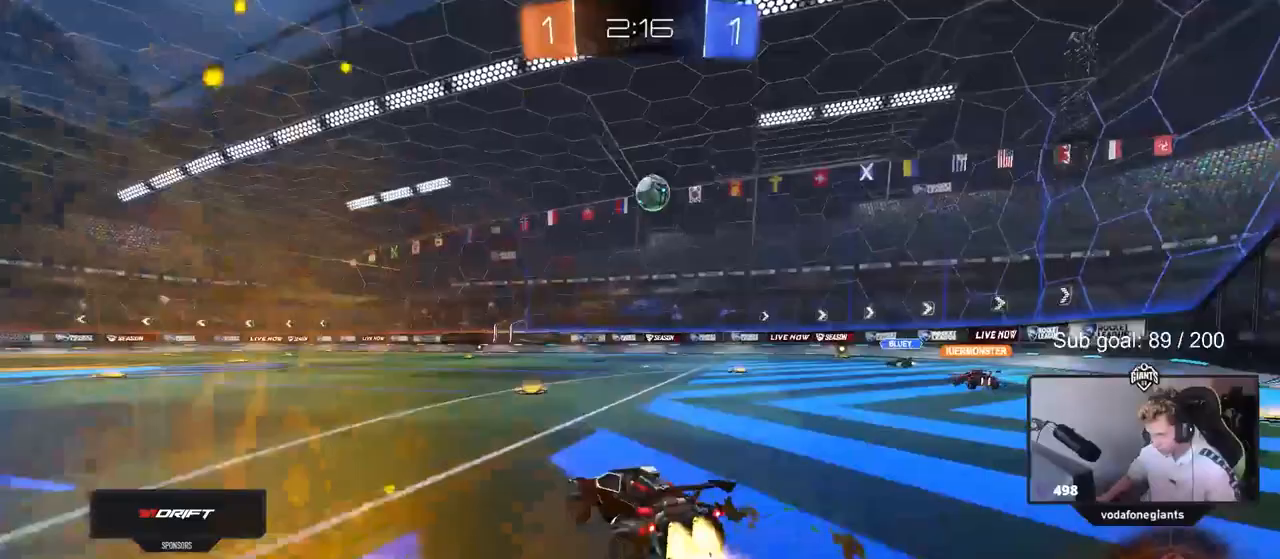
{"keys": ["a", "s", "shift"], "events": [[150, "a", "up"], [200, "d", "down"], [250, "shift", "down"], [300, "a", "down"], [300, "d", "up"], [400, "s", "down"], [400, "w", "up"]]}
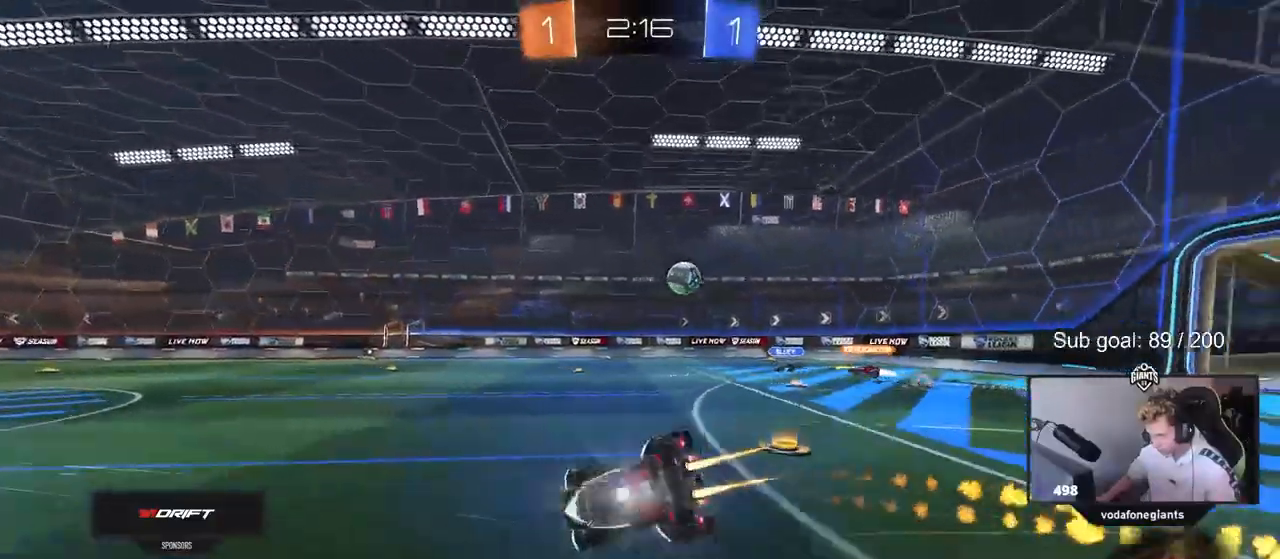
{"keys": ["a", "shift"], "mouse_move": "still", "events": [[167, "s", "up"], [317, "s", "down"], [500, "s", "up"]]}
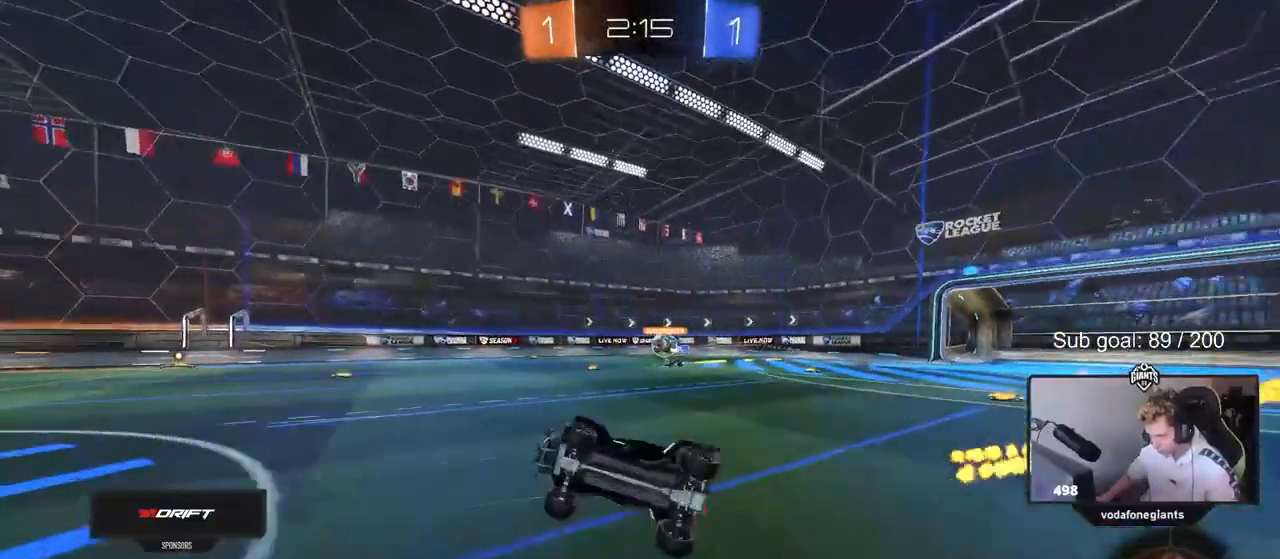
{"keys": ["d", "w"], "mouse_move": "still", "events": [[100, "shift", "up"], [150, "a", "up"], [367, "w", "down"], [467, "d", "down"]]}
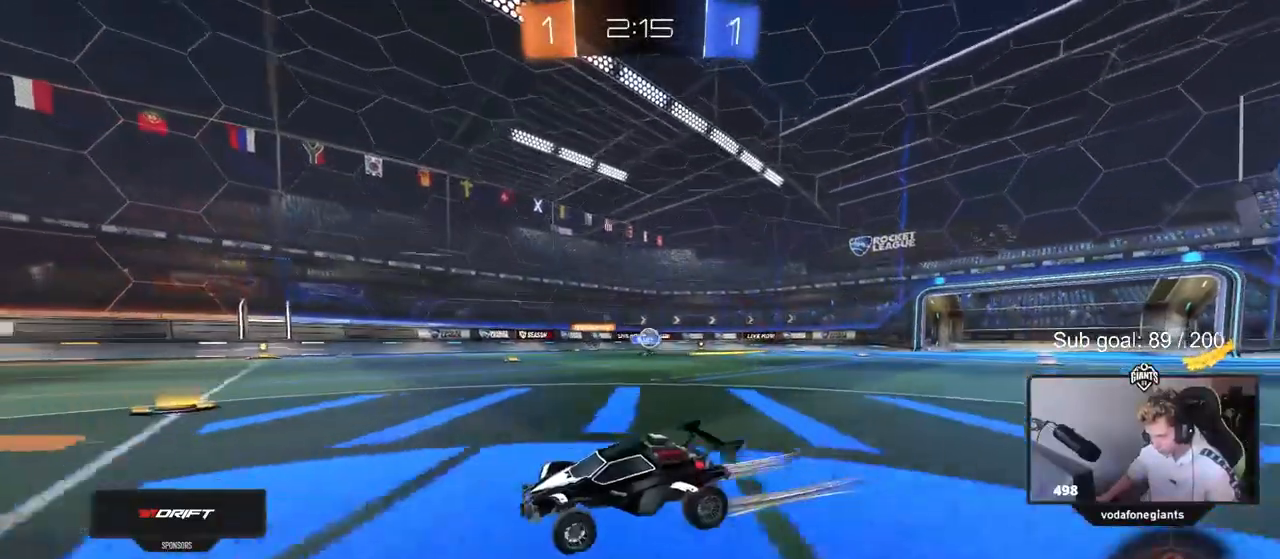
{"keys": ["d", "s", "shift", "space"], "mouse_move": "still", "events": [[67, "d", "up"], [150, "d", "down"], [150, "shift", "down"], [250, "w", "up"], [300, "s", "down"], [400, "space", "down"]]}
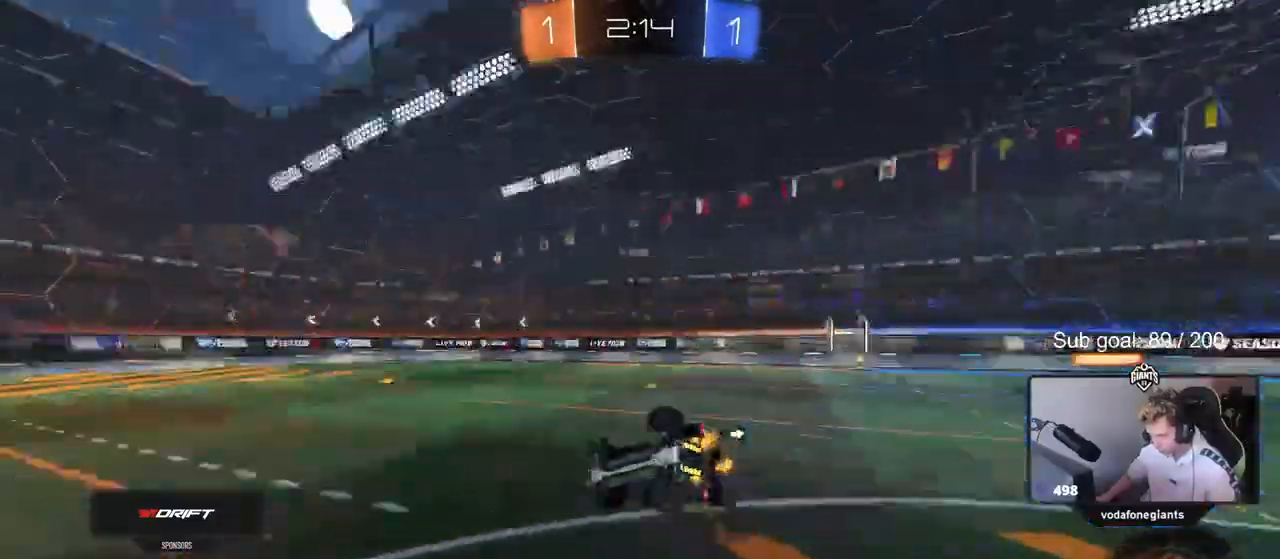
{"keys": ["space"], "mouse_move": "still", "events": [[67, "s", "up"], [67, "space", "up"], [217, "s", "down"], [400, "s", "up"], [450, "space", "down"], [500, "d", "up"], [500, "shift", "up"]]}
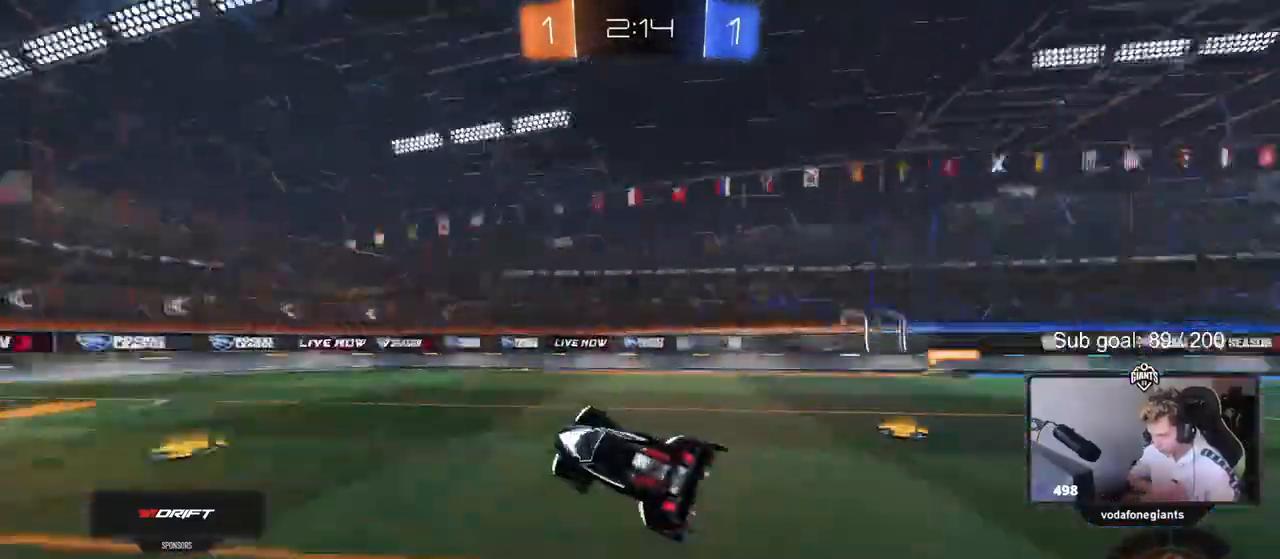
{"keys": ["w"], "mouse_move": "still", "events": [[100, "space", "up"], [233, "w", "down"]]}
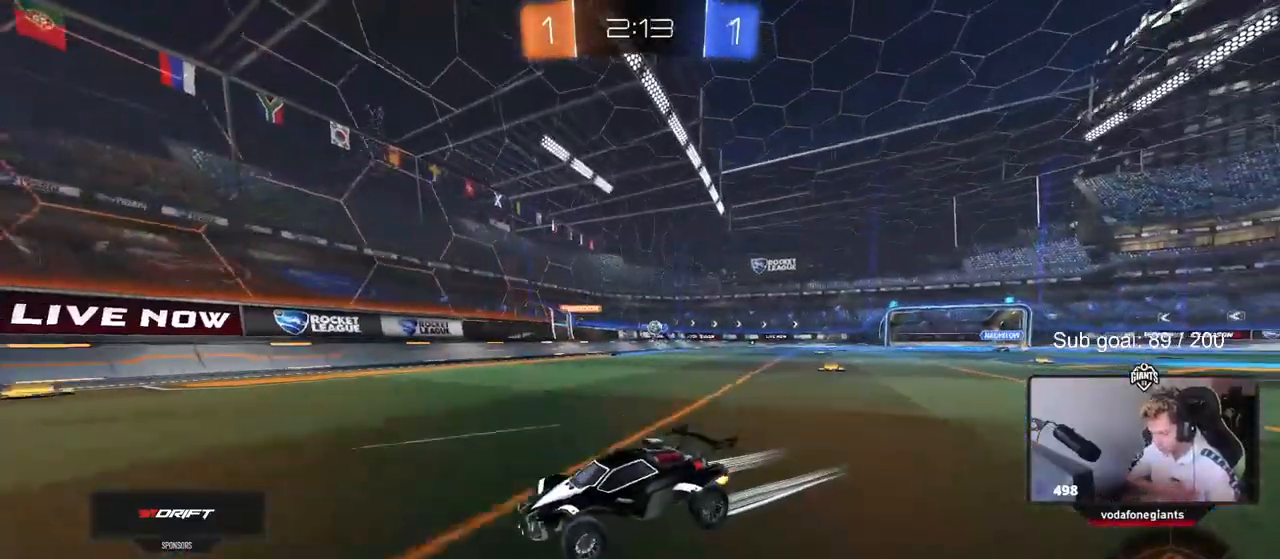
{"keys": ["a", "shift", "w"], "mouse_move": "still", "events": [[483, "a", "down"], [483, "shift", "down"]]}
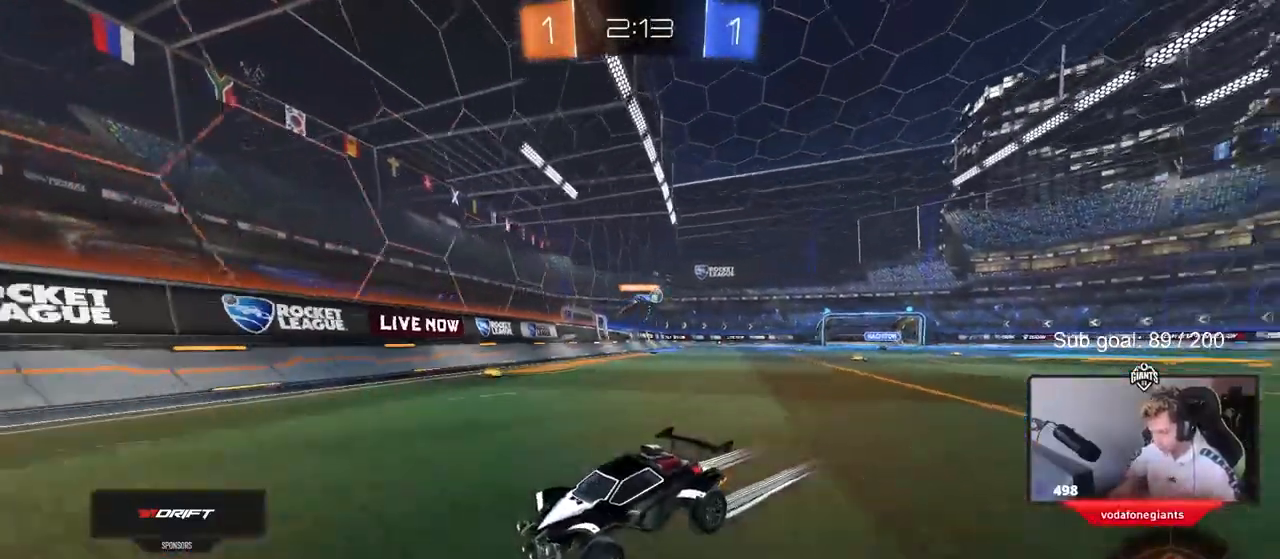
{"keys": ["a", "w"], "mouse_move": "up", "events": [[217, "shift", "up"]]}
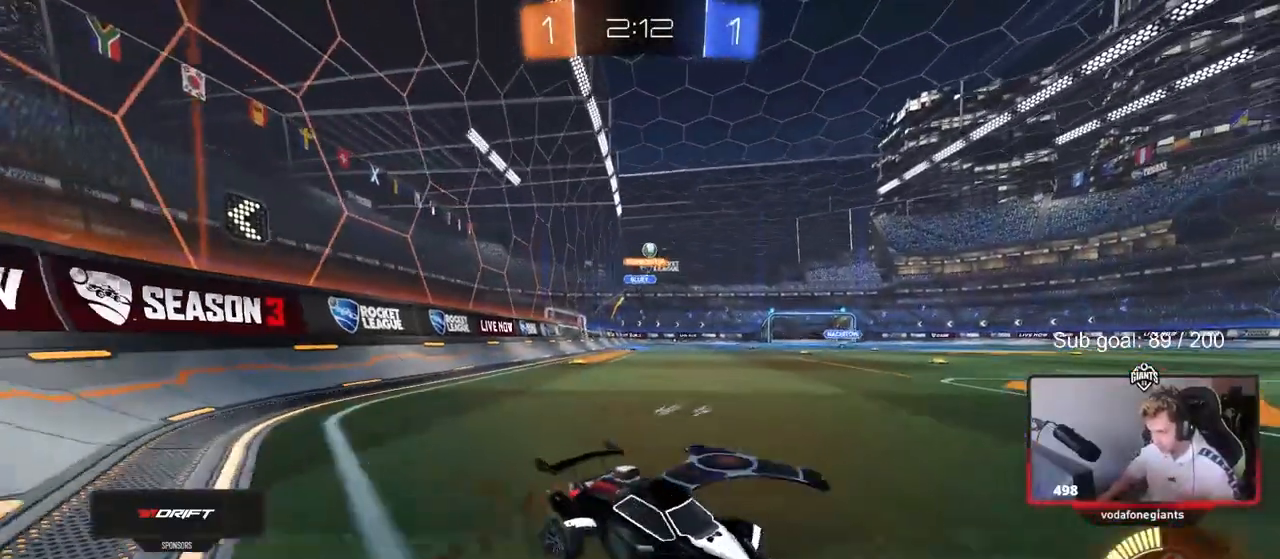
{"keys": ["a"], "mouse_move": "down-left", "events": [[467, "w", "up"]]}
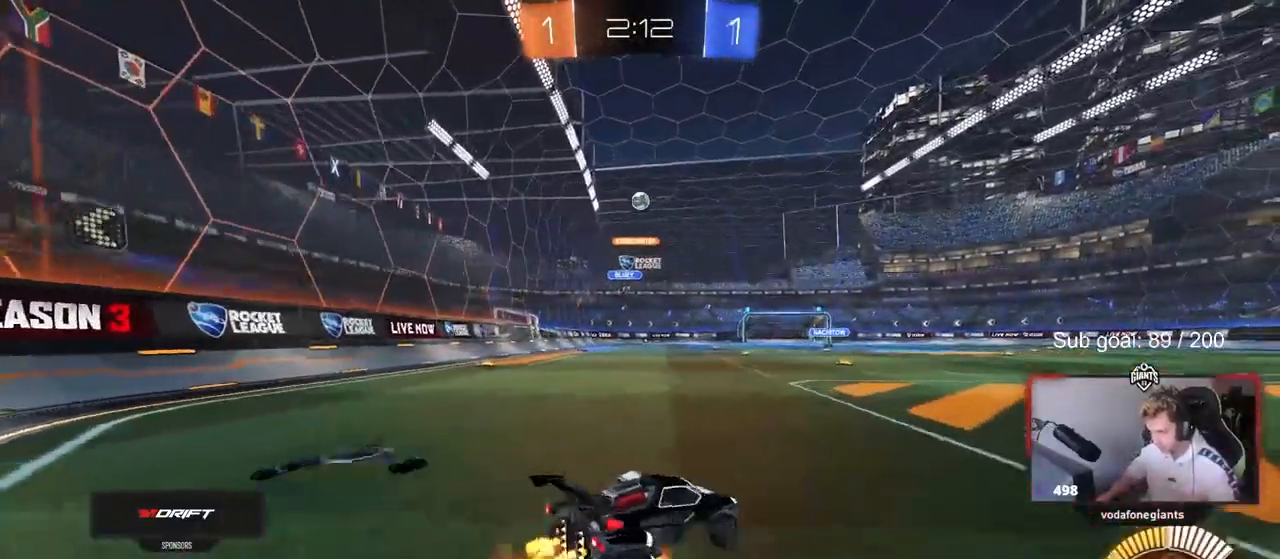
{"keys": ["d"], "mouse_move": "up-left", "events": [[17, "s", "down"], [67, "a", "up"], [67, "d", "down"], [200, "s", "up"], [250, "d", "up"], [333, "d", "down"], [333, "s", "down"], [383, "a", "down"], [383, "d", "up"], [383, "shift", "down"], [433, "a", "up"], [433, "d", "down"], [433, "s", "up"], [433, "shift", "up"]]}
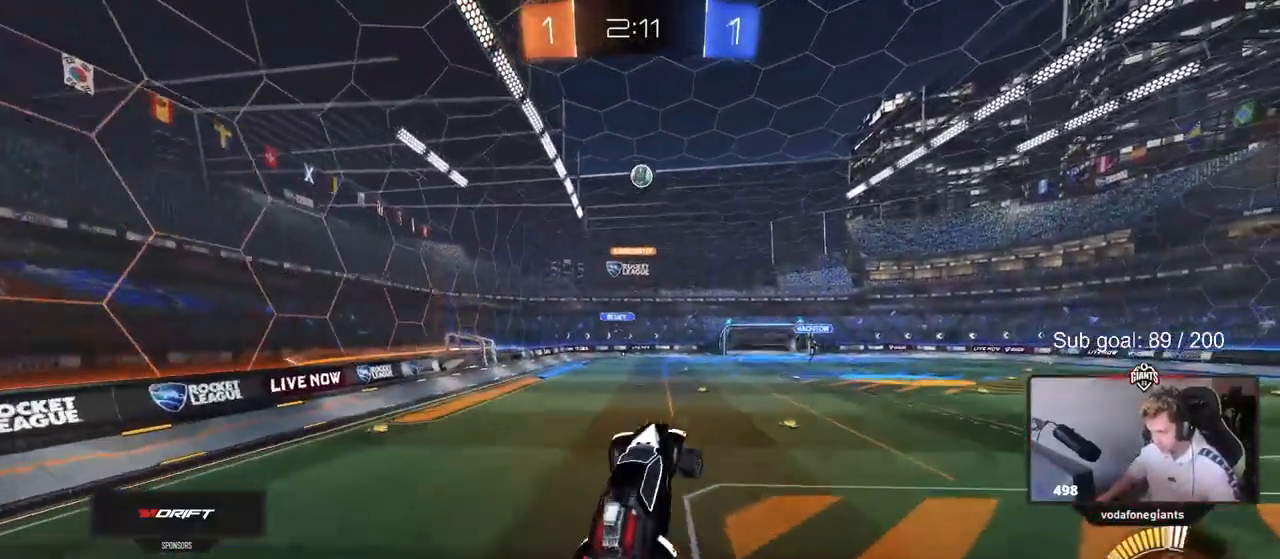
{"keys": [], "mouse_move": "still", "events": [[33, "d", "up"], [167, "a", "down"], [267, "a", "up"], [317, "d", "down"], [317, "w", "down"], [400, "d", "up"], [500, "w", "up"]]}
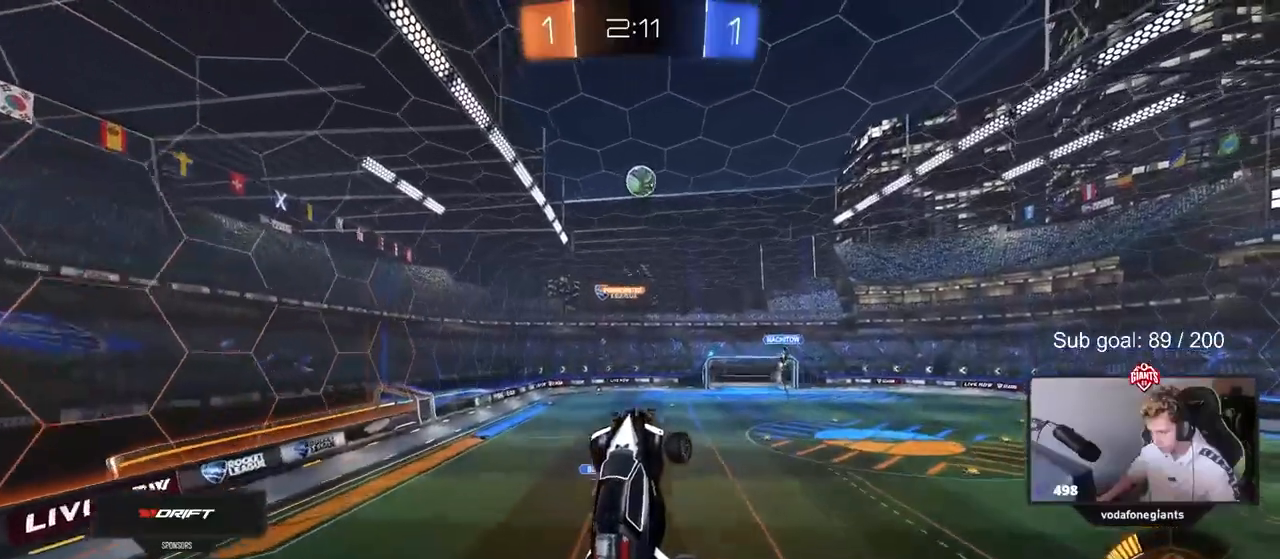
{"keys": ["a"], "mouse_move": "still", "events": [[50, "a", "down"], [100, "s", "down"], [183, "d", "down"], [233, "a", "up"], [283, "s", "up"], [467, "a", "down"], [467, "d", "up"]]}
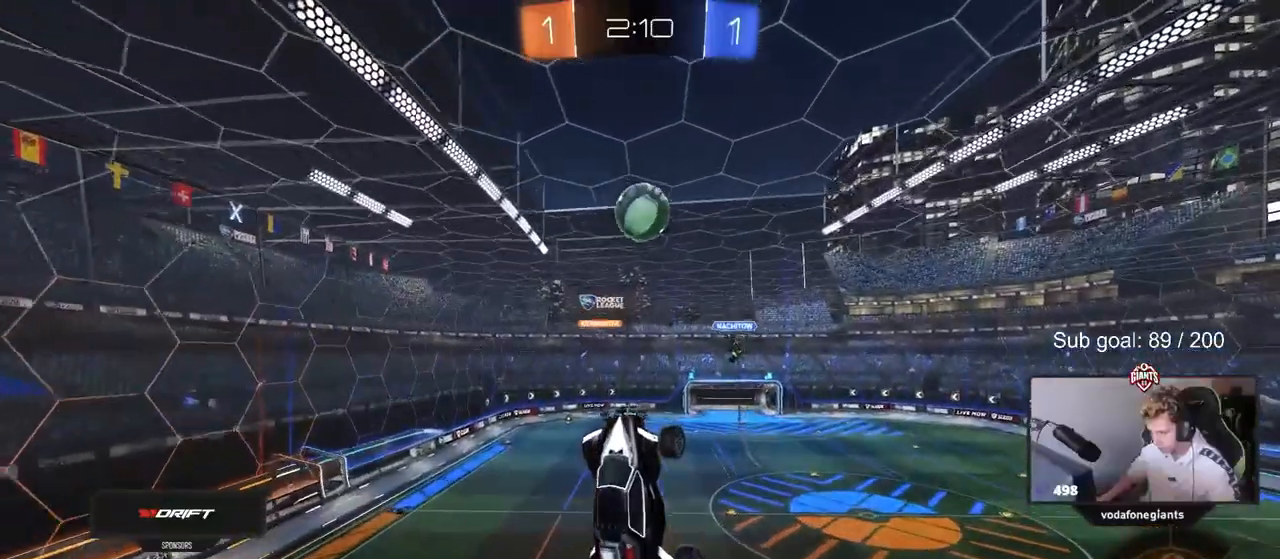
{"keys": ["a", "shift"], "mouse_move": "still", "events": [[17, "w", "down"], [150, "a", "up"], [300, "shift", "down"], [400, "a", "down"], [483, "w", "up"]]}
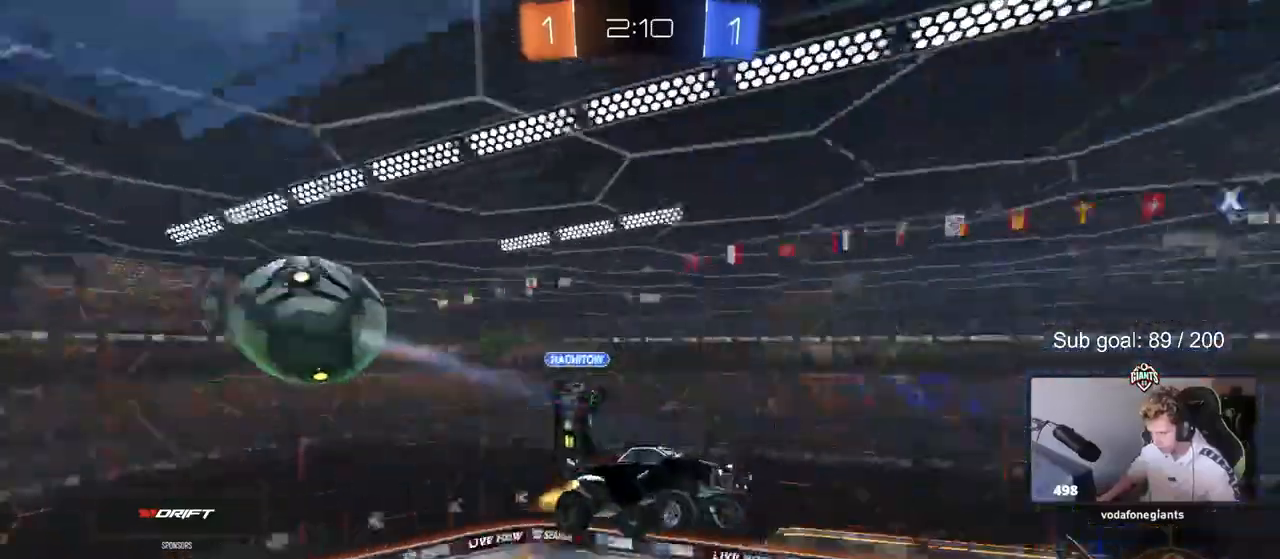
{"keys": ["a", "s"], "mouse_move": "still", "events": [[33, "s", "down"], [500, "shift", "up"]]}
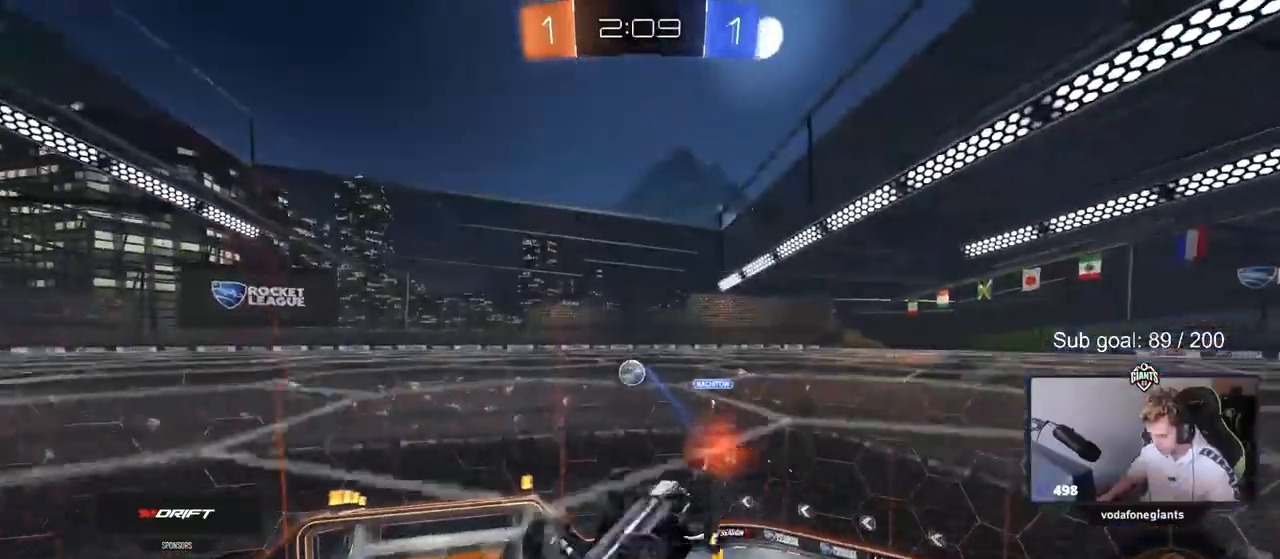
{"keys": ["a", "d", "s"], "mouse_move": "still", "events": [[467, "d", "down"]]}
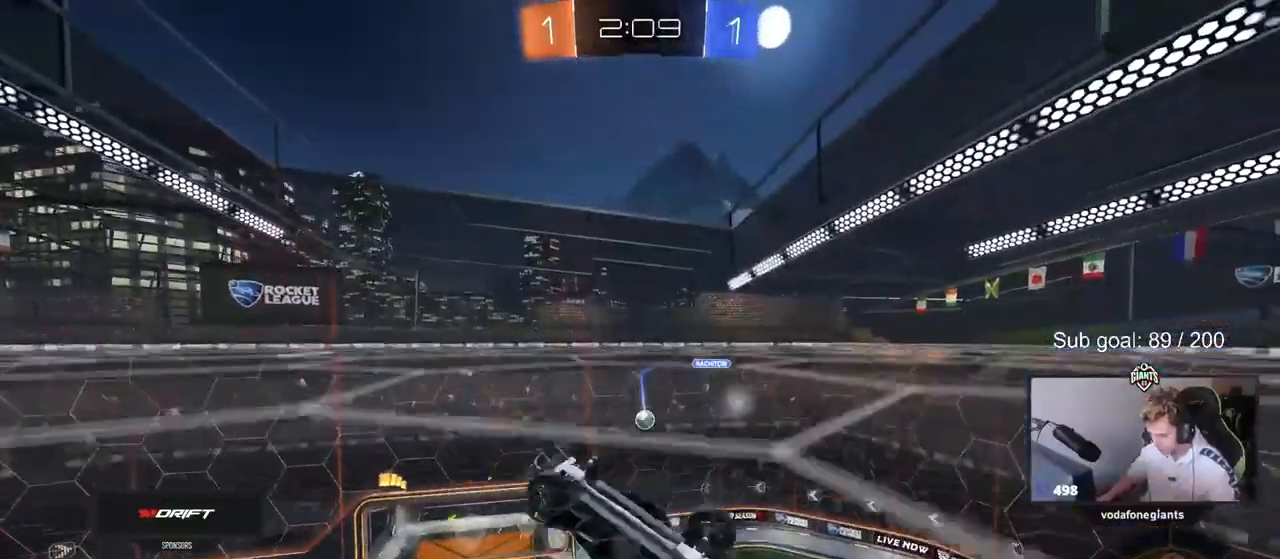
{"keys": ["a", "shift", "w"], "mouse_move": "still", "events": [[17, "a", "up"], [150, "s", "up"], [200, "a", "down"], [200, "d", "up"], [200, "shift", "down"], [300, "w", "down"]]}
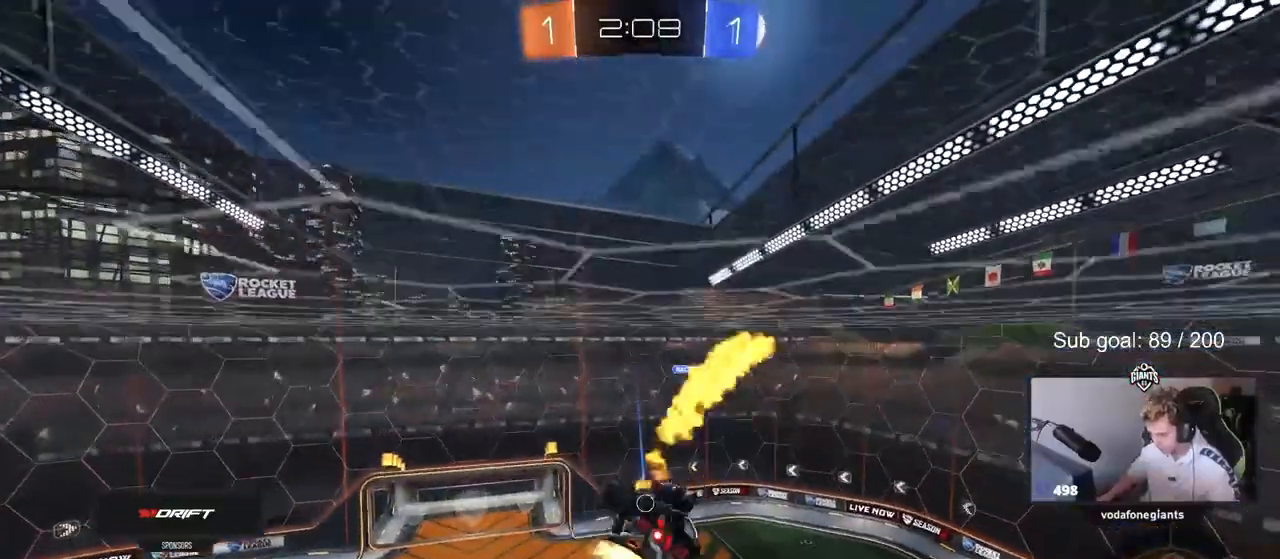
{"keys": ["s"], "mouse_move": "still", "events": [[217, "shift", "up"], [267, "w", "up"], [350, "a", "up"], [500, "s", "down"]]}